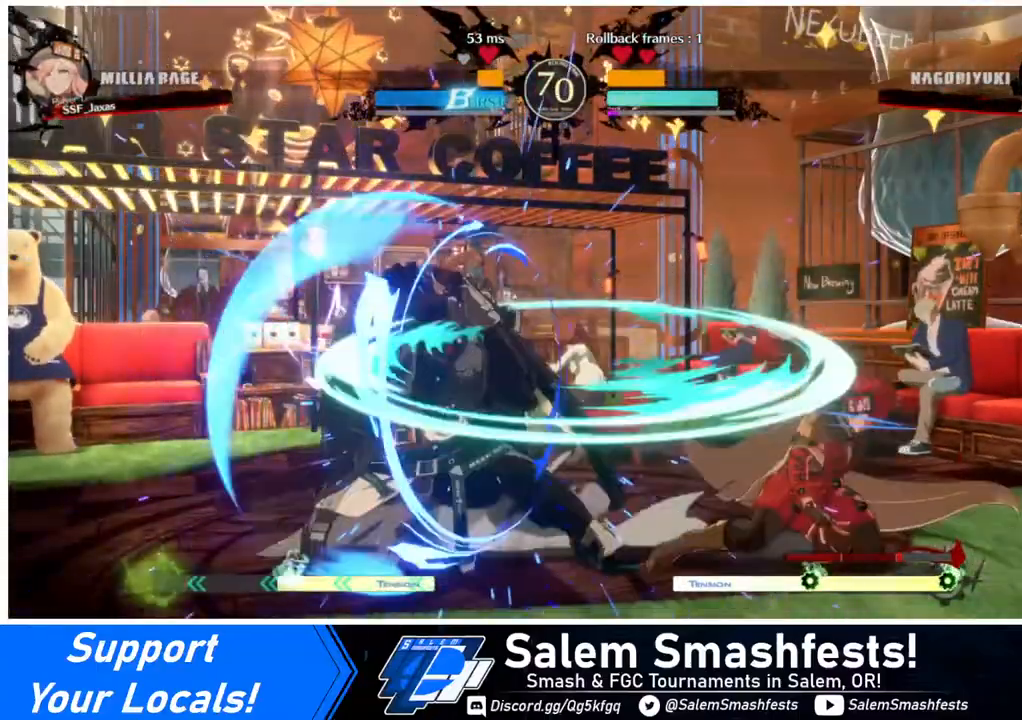
Gameplay with a controller (arcade stick); each line is a JSON object with the inputs held at the frame after it. "events" lists button and stick changes between this image and that frame as [ms after this image, input, new state], when the widget could be followed in between. Not read: L3 R3.
{"buttons": [], "events": [[120, "DPAD_LEFT", "down"], [280, "DPAD_LEFT", "up"], [280, "TRIANGLE", "down"], [480, "TRIANGLE", "up"]]}
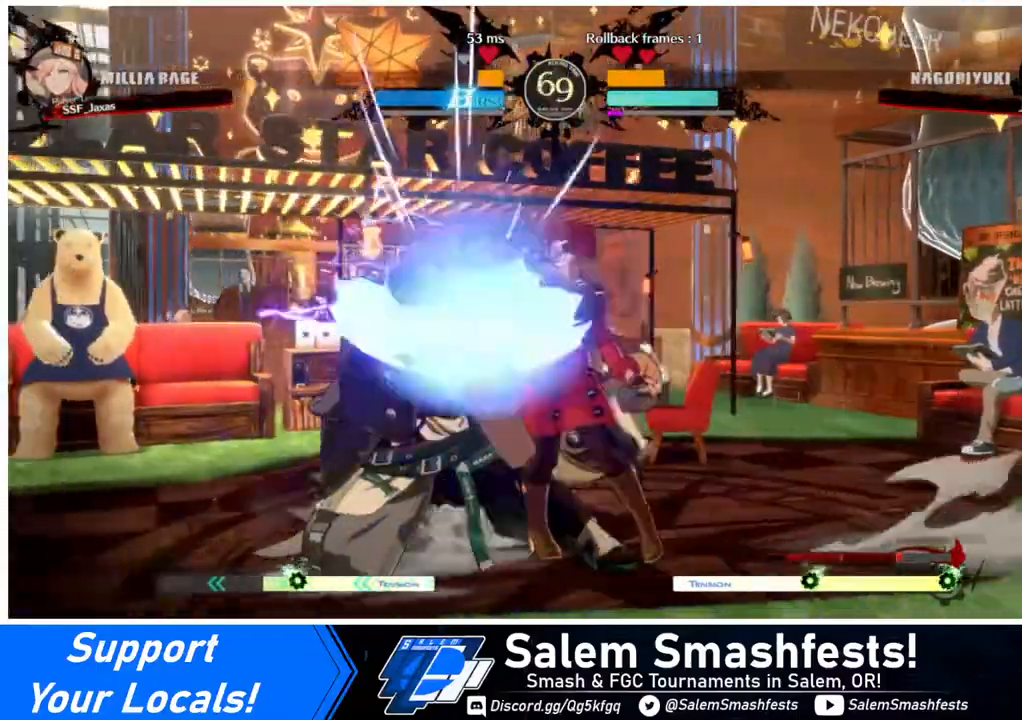
{"buttons": ["R1", "DPAD_LEFT"], "events": [[320, "DPAD_LEFT", "down"], [440, "R1", "down"]]}
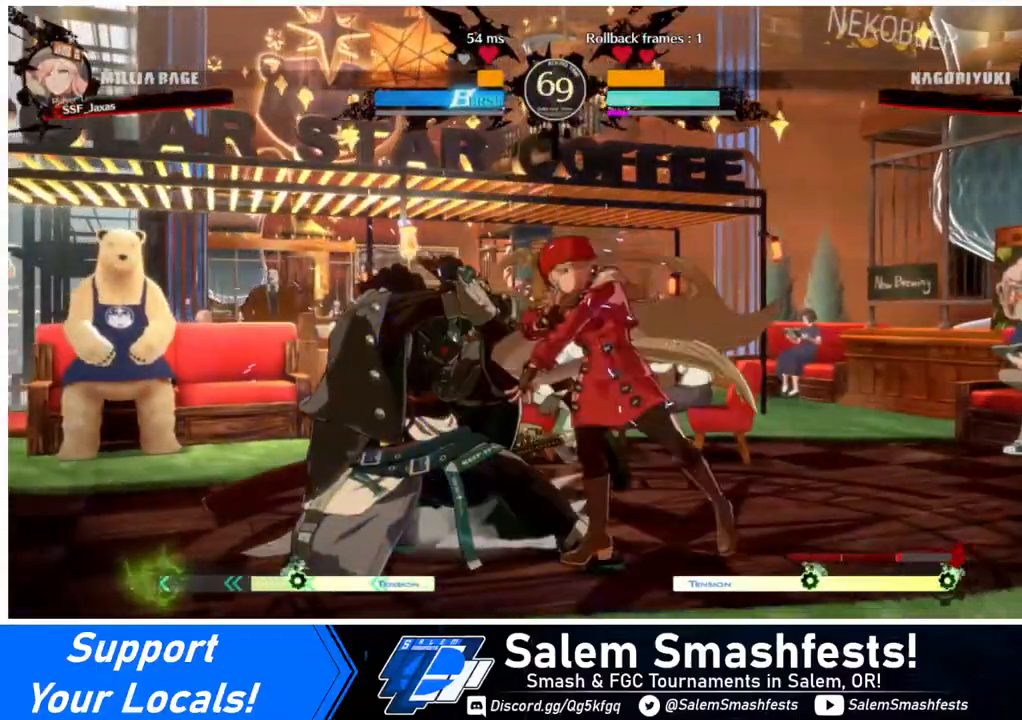
{"buttons": ["SQUARE", "DPAD_LEFT"], "events": [[40, "DPAD_LEFT", "up"], [120, "R1", "up"], [160, "DPAD_DOWN", "down"], [240, "DPAD_LEFT", "down"], [280, "DPAD_DOWN", "up"], [320, "SQUARE", "down"]]}
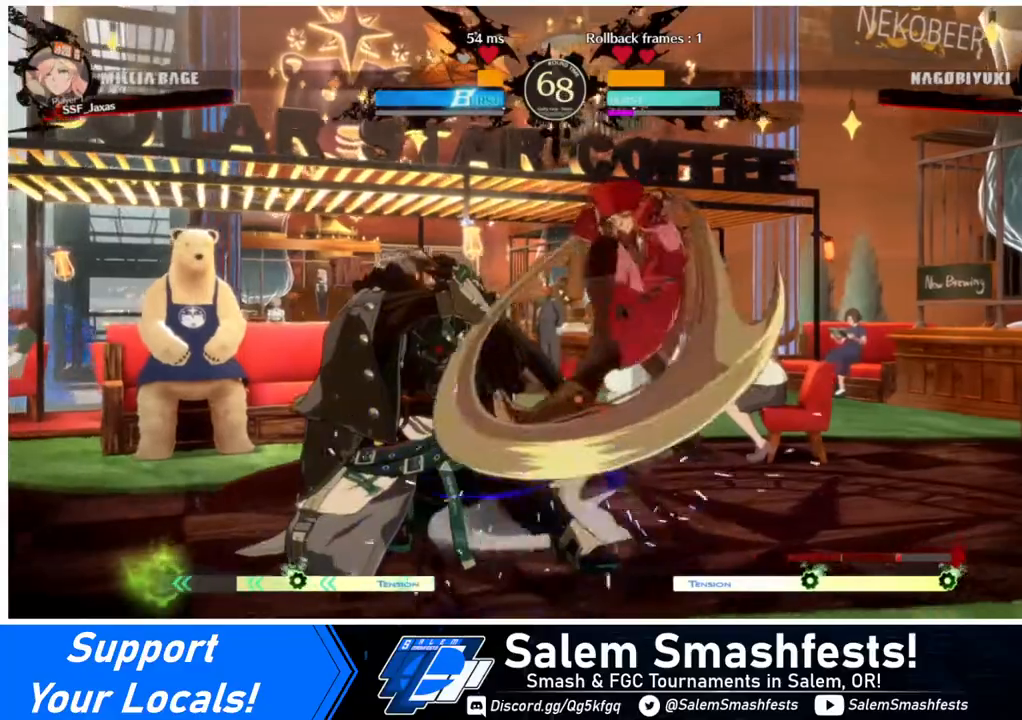
{"buttons": ["DPAD_LEFT"], "events": [[40, "SQUARE", "up"], [360, "R2", "down"], [520, "R2", "up"]]}
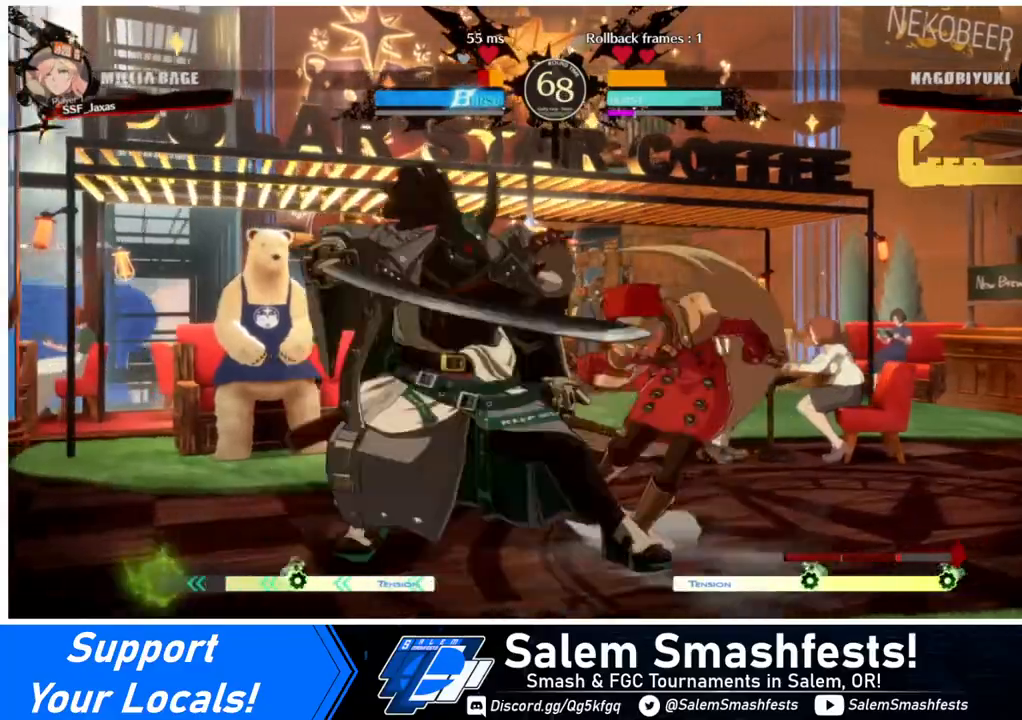
{"buttons": ["DPAD_DOWN", "DPAD_RIGHT"], "events": [[160, "DPAD_DOWN", "down"], [160, "DPAD_LEFT", "up"], [160, "DPAD_RIGHT", "down"], [160, "R2", "down"], [160, "SQUARE", "down"], [240, "R2", "up"], [280, "SQUARE", "up"]]}
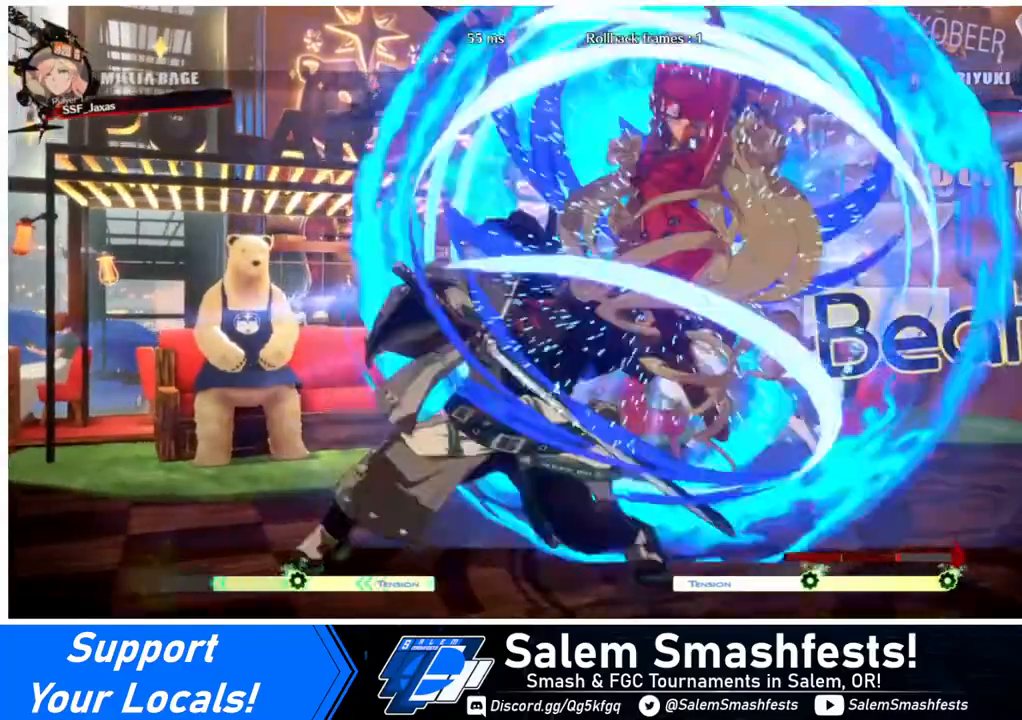
{"buttons": [], "events": [[40, "DPAD_DOWN", "up"], [240, "DPAD_RIGHT", "up"]]}
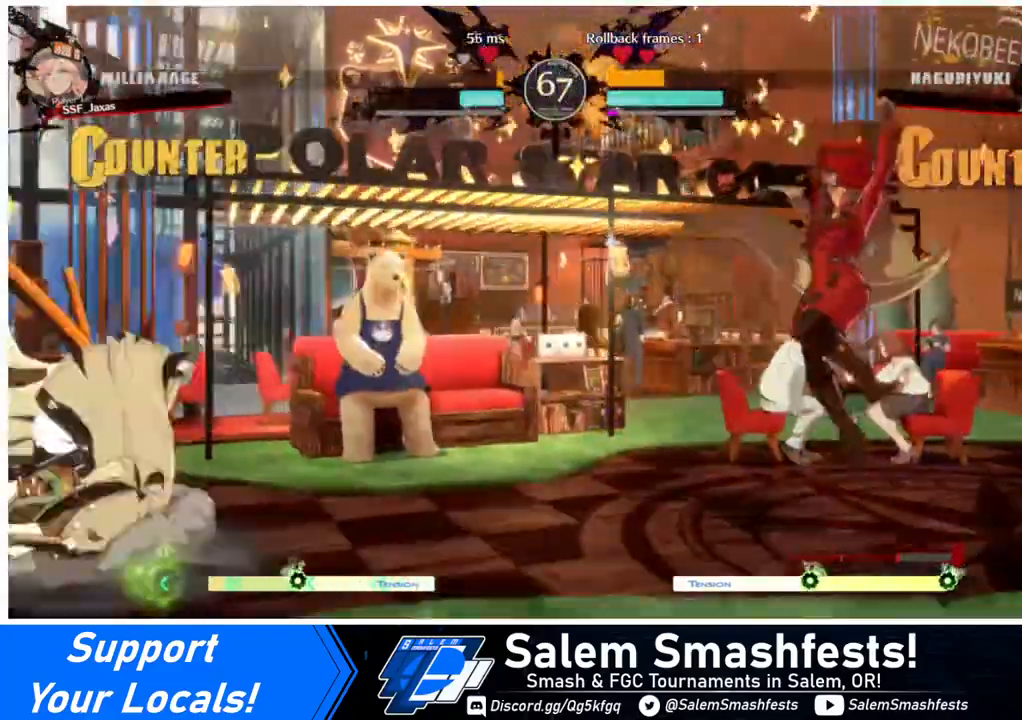
{"buttons": ["DPAD_LEFT"], "events": [[160, "DPAD_LEFT", "down"], [200, "DPAD_LEFT", "up"], [280, "DPAD_LEFT", "down"]]}
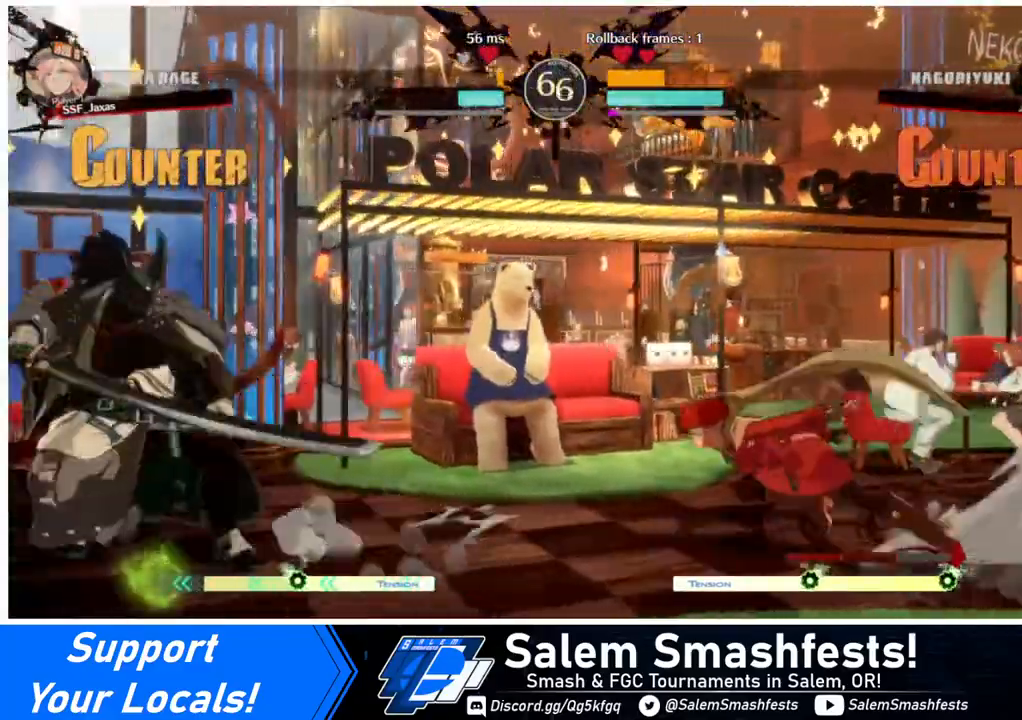
{"buttons": ["DPAD_DOWN"], "events": [[40, "DPAD_LEFT", "up"], [40, "DPAD_UP", "down"], [80, "DPAD_RIGHT", "down"], [120, "DPAD_RIGHT", "up"], [160, "DPAD_RIGHT", "down"], [160, "DPAD_UP", "up"], [360, "DPAD_RIGHT", "up"], [480, "DPAD_DOWN", "down"]]}
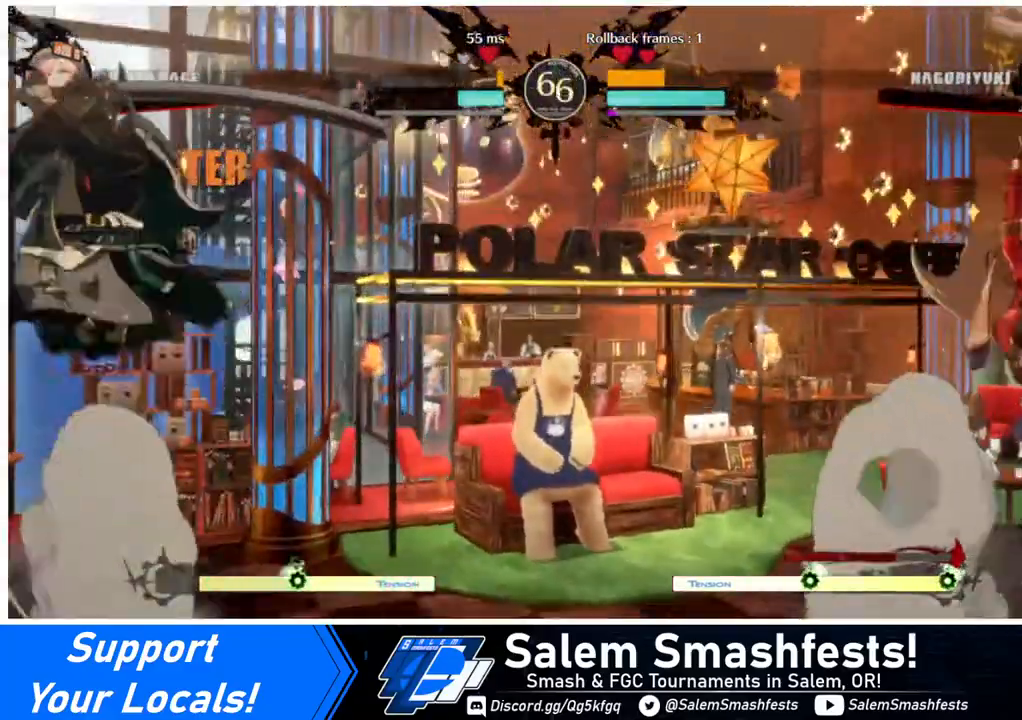
{"buttons": [], "events": [[80, "DPAD_DOWN", "up"], [80, "DPAD_LEFT", "down"], [160, "DPAD_DOWN", "down"], [200, "DPAD_LEFT", "up"], [240, "DPAD_LEFT", "down"], [320, "DPAD_DOWN", "up"], [360, "DPAD_LEFT", "up"], [360, "TRIANGLE", "down"], [400, "TRIANGLE", "up"]]}
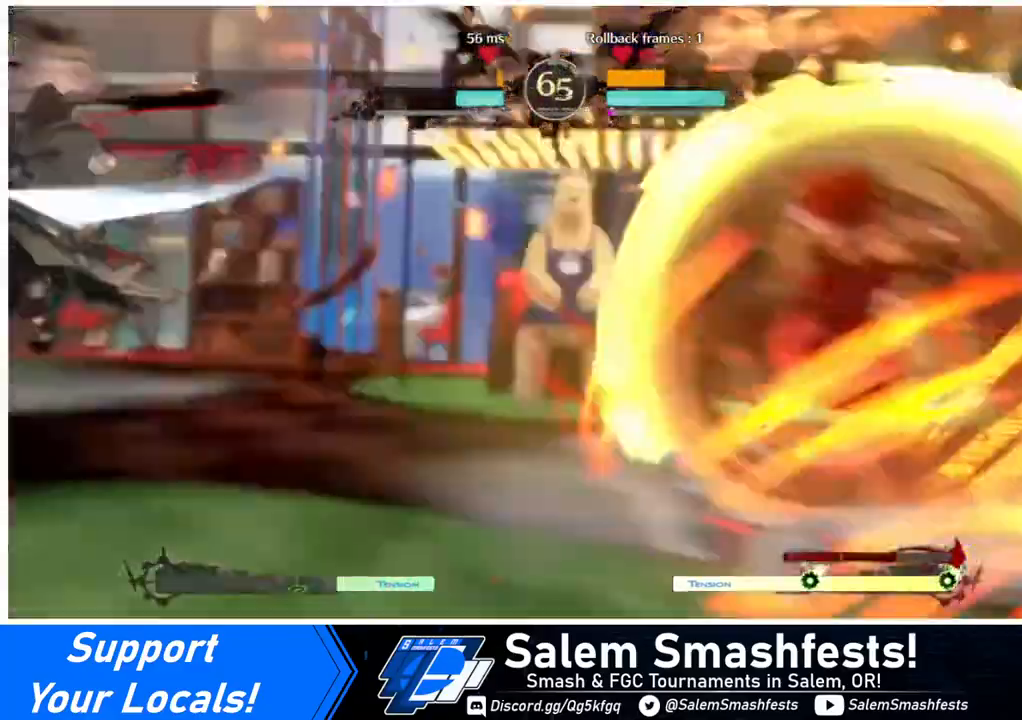
{"buttons": [], "events": []}
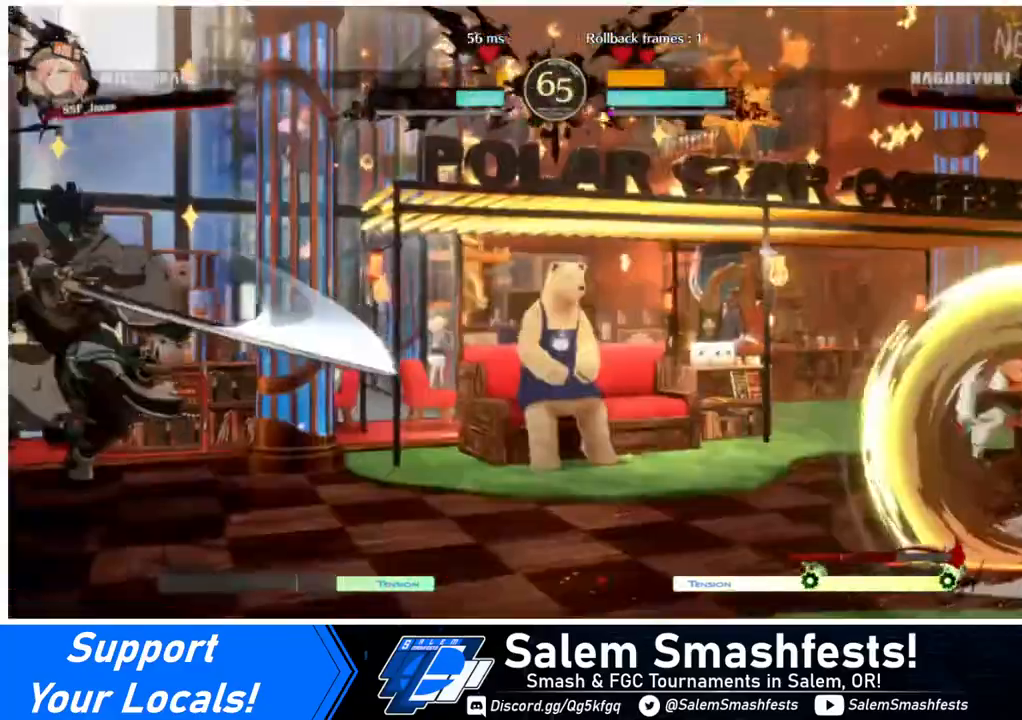
{"buttons": [], "events": []}
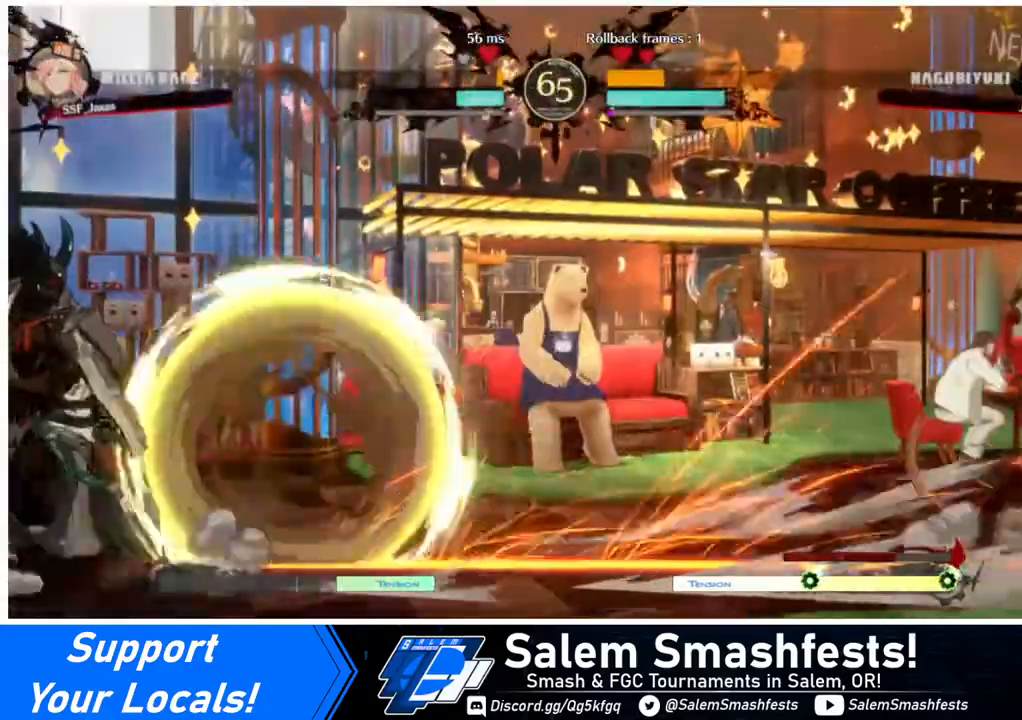
{"buttons": ["DPAD_LEFT"], "events": [[160, "DPAD_LEFT", "down"]]}
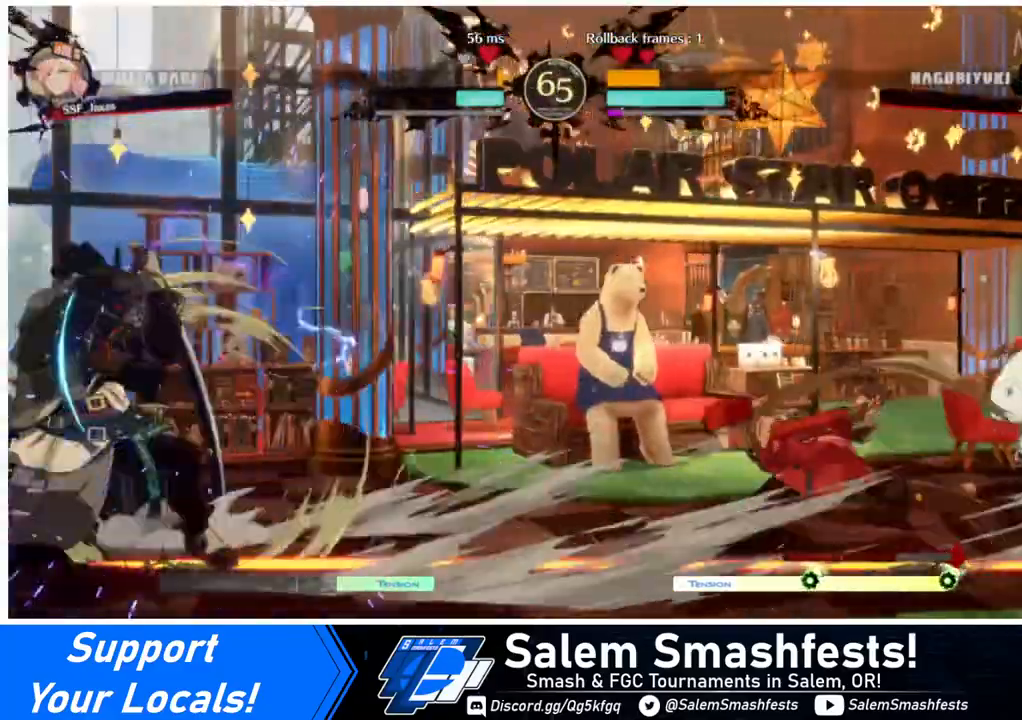
{"buttons": ["DPAD_RIGHT"], "events": [[320, "DPAD_UP", "down"], [400, "DPAD_LEFT", "up"], [440, "DPAD_RIGHT", "down"], [440, "DPAD_UP", "up"]]}
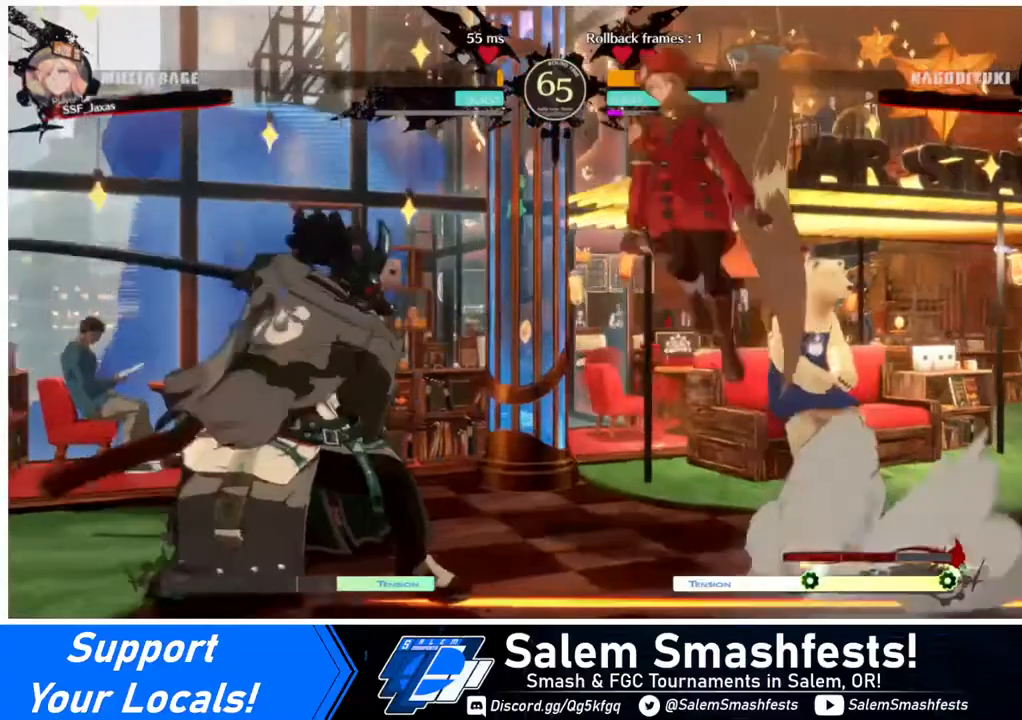
{"buttons": ["R2", "DPAD_RIGHT"], "events": [[480, "R2", "down"]]}
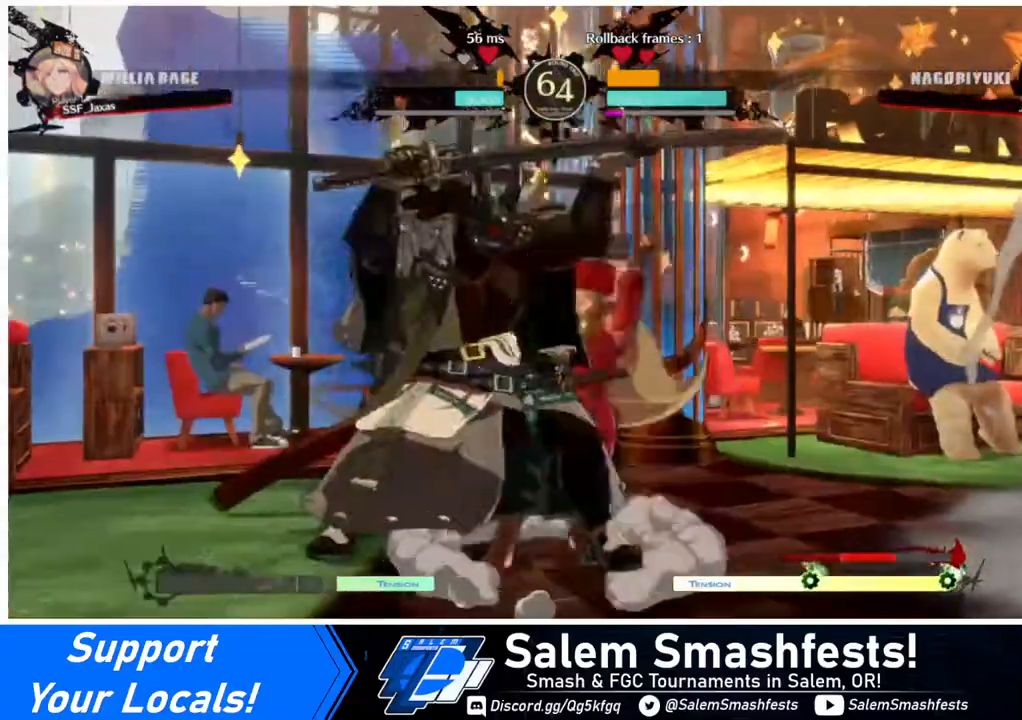
{"buttons": [], "events": [[120, "R2", "up"], [440, "DPAD_RIGHT", "up"]]}
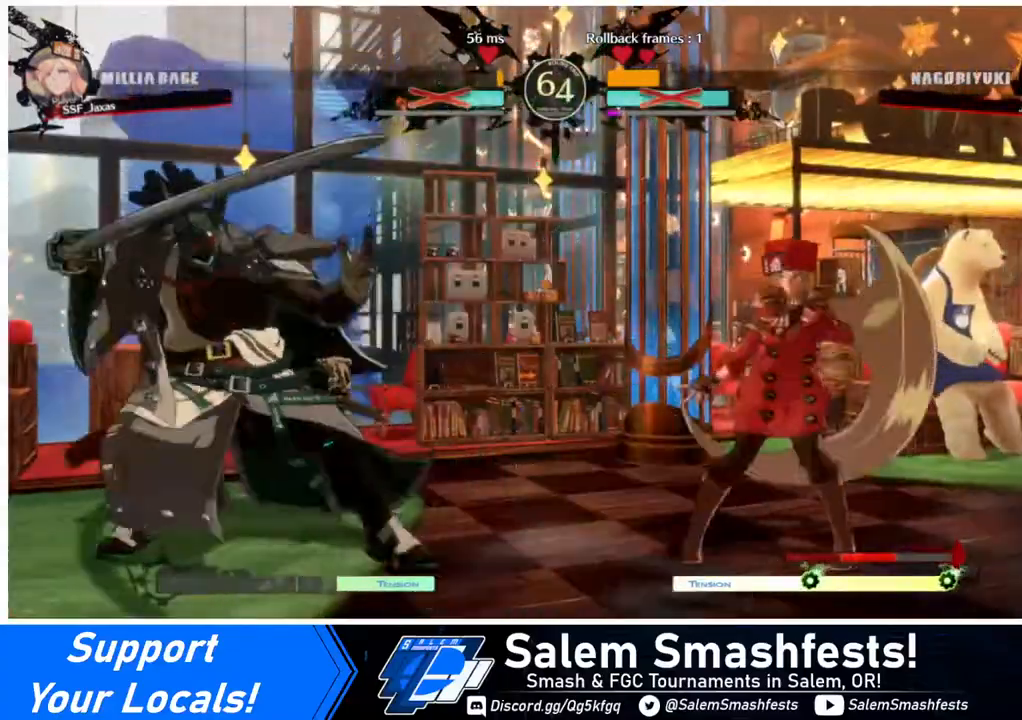
{"buttons": ["DPAD_LEFT"], "events": [[40, "DPAD_RIGHT", "down"], [120, "DPAD_RIGHT", "up"], [200, "DPAD_RIGHT", "down"], [400, "DPAD_RIGHT", "up"], [480, "DPAD_LEFT", "down"]]}
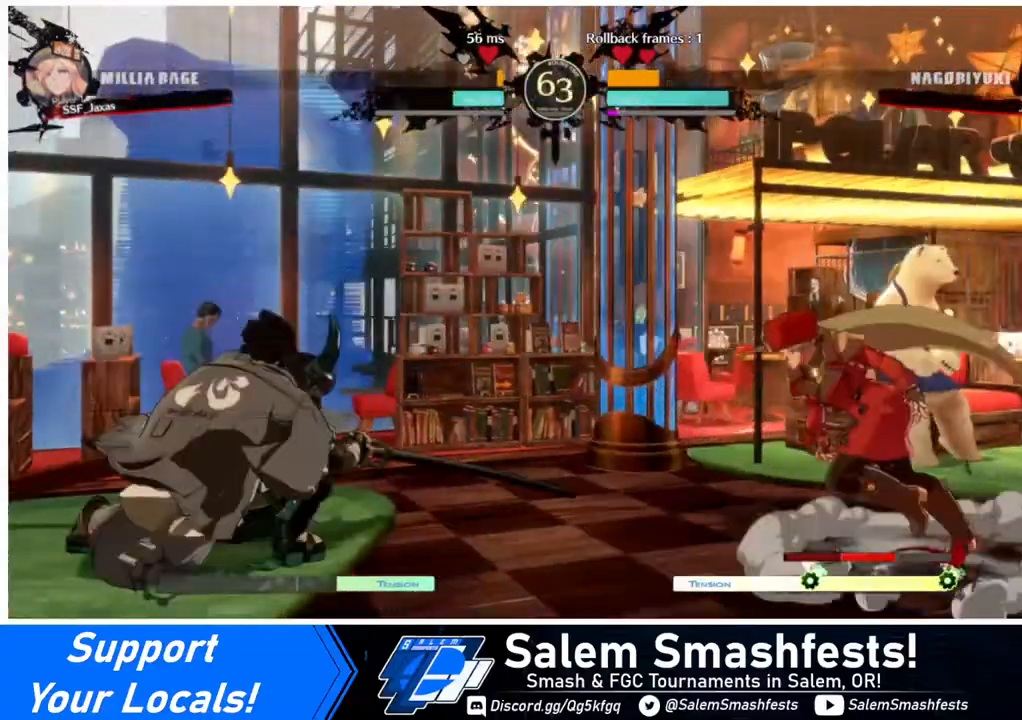
{"buttons": [], "events": [[320, "CROSS", "down"], [400, "DPAD_LEFT", "up"], [440, "CROSS", "up"]]}
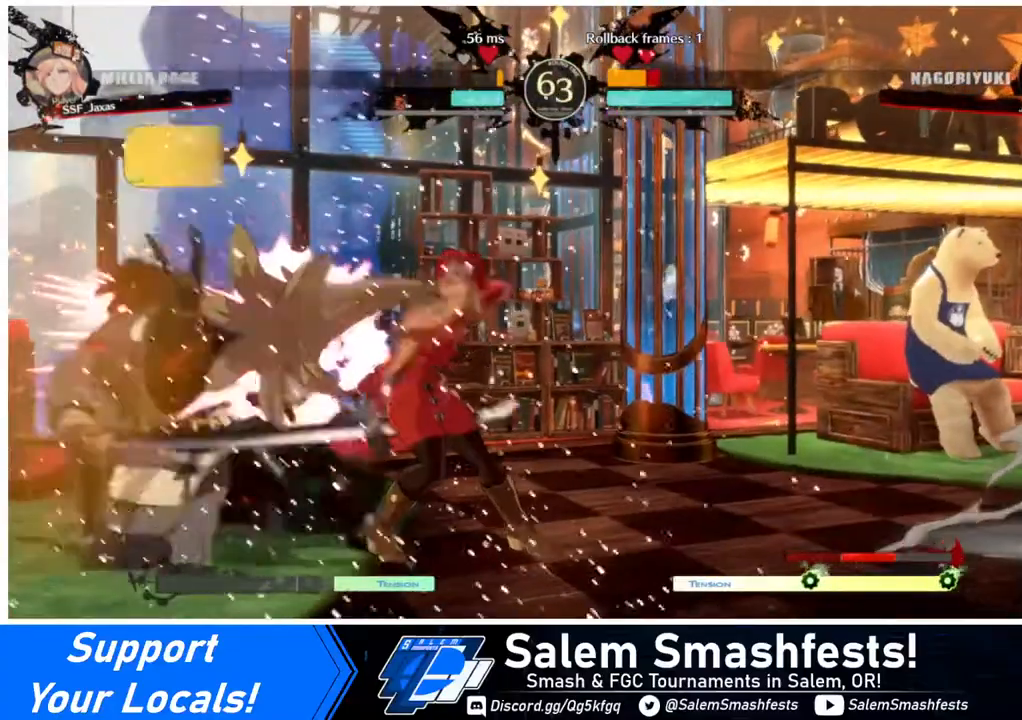
{"buttons": [], "events": [[40, "DPAD_DOWN", "down"], [40, "DPAD_RIGHT", "down"], [80, "DPAD_DOWN", "up"], [120, "CROSS", "down"], [320, "CROSS", "up"], [360, "DPAD_RIGHT", "up"]]}
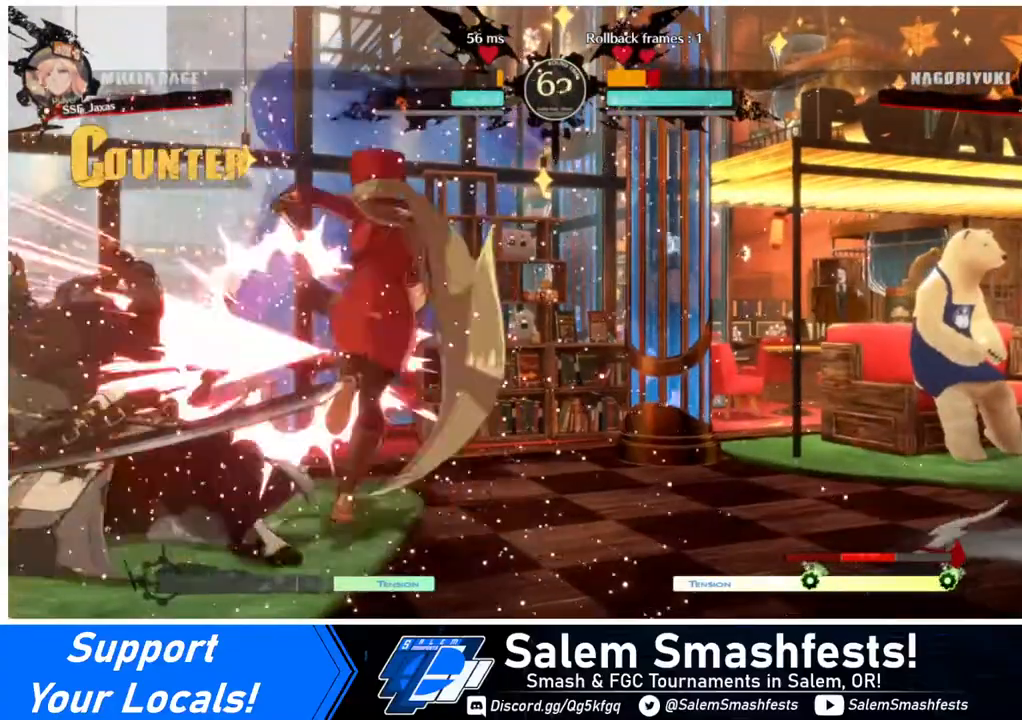
{"buttons": [], "events": []}
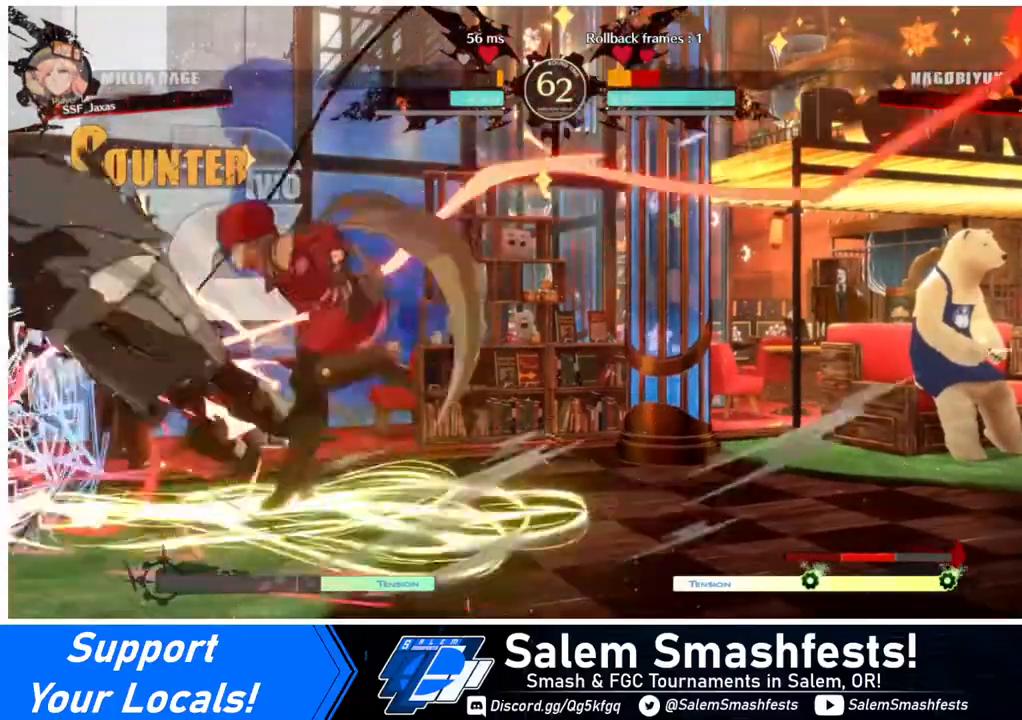
{"buttons": ["R1", "DPAD_LEFT"], "events": [[320, "SQUARE", "down"], [360, "DPAD_LEFT", "down"], [400, "SQUARE", "up"], [440, "R1", "down"]]}
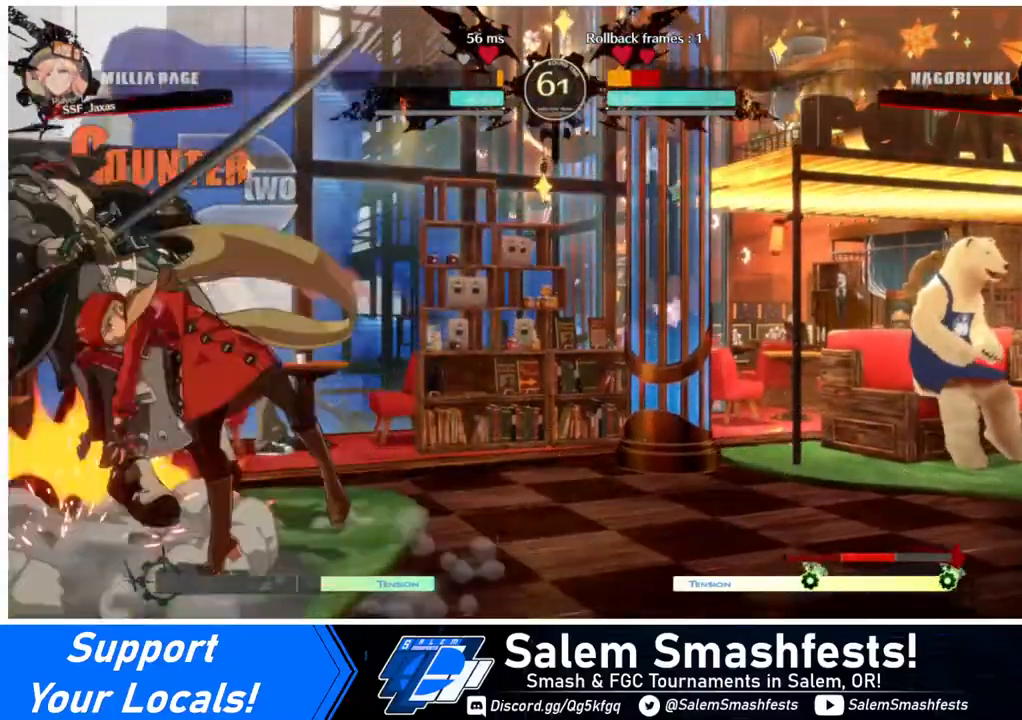
{"buttons": ["DPAD_RIGHT"], "events": [[120, "R1", "up"], [240, "DPAD_LEFT", "up"], [360, "DPAD_RIGHT", "down"]]}
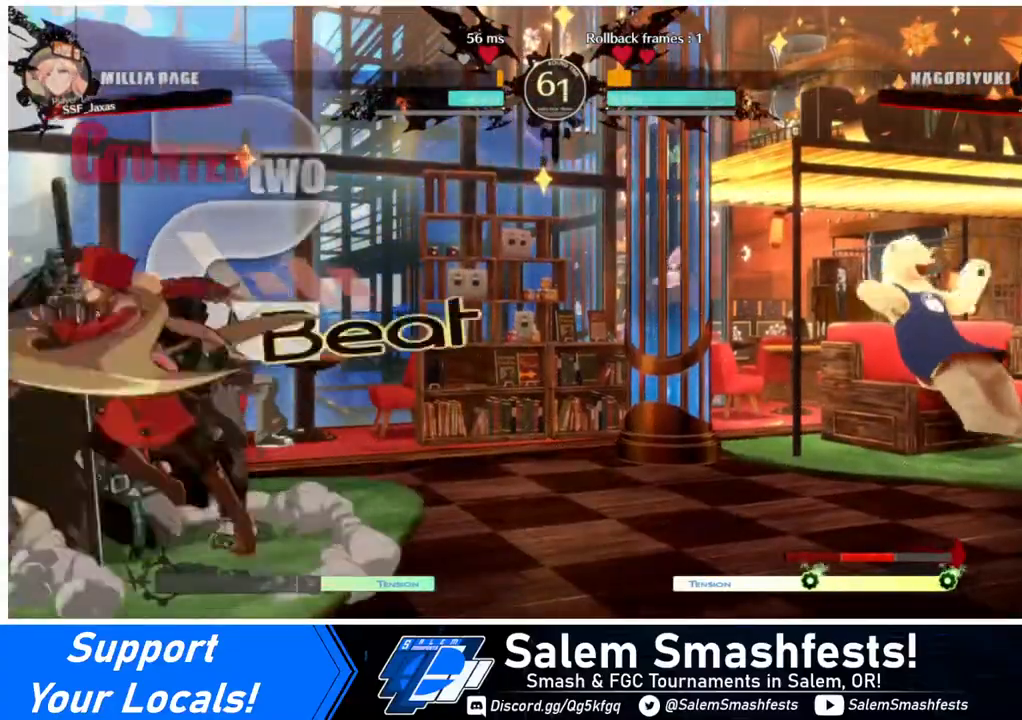
{"buttons": ["DPAD_RIGHT"], "events": [[80, "DPAD_DOWN", "down"], [400, "DPAD_DOWN", "up"], [440, "R2", "down"], [480, "R2", "up"]]}
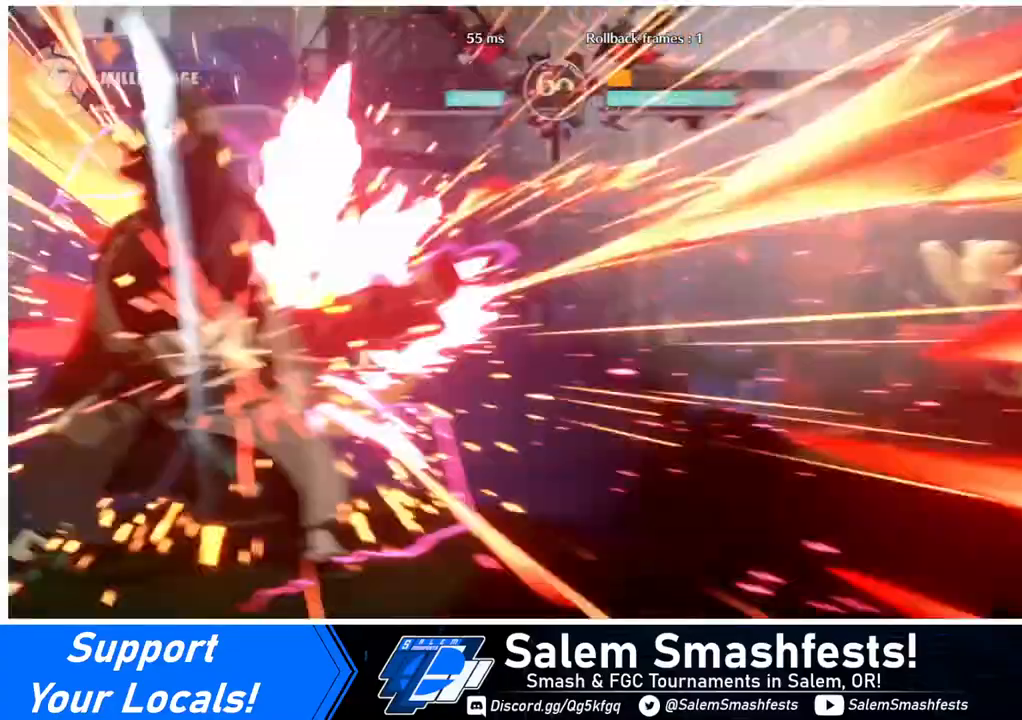
{"buttons": ["DPAD_RIGHT"], "events": [[80, "R2", "down"], [120, "R2", "up"]]}
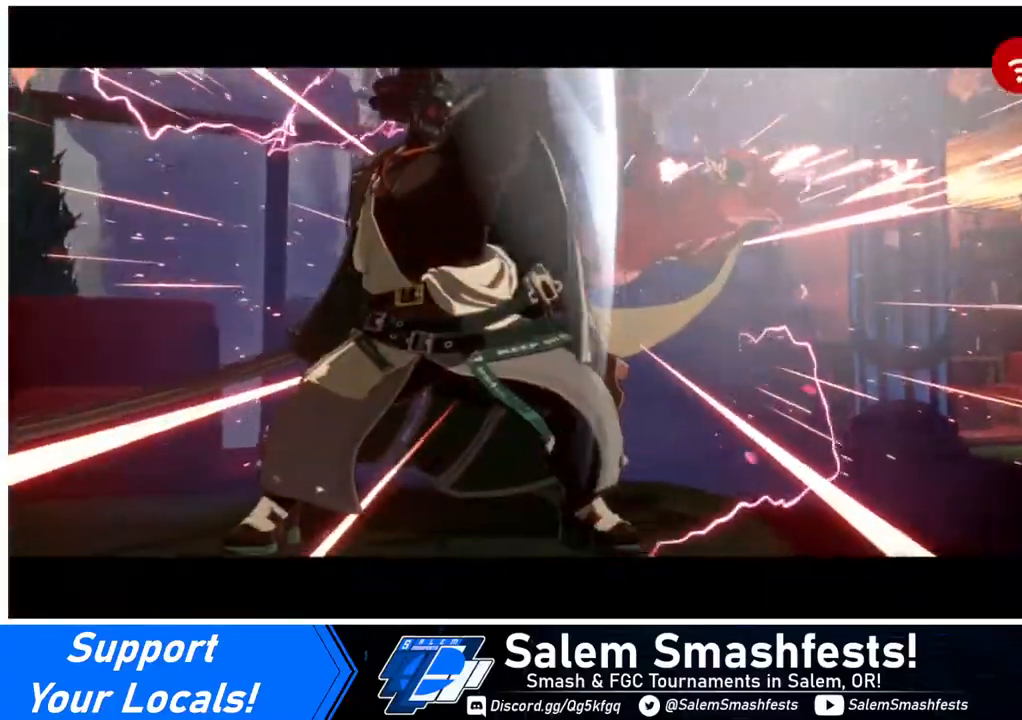
{"buttons": [], "events": [[40, "DPAD_RIGHT", "up"]]}
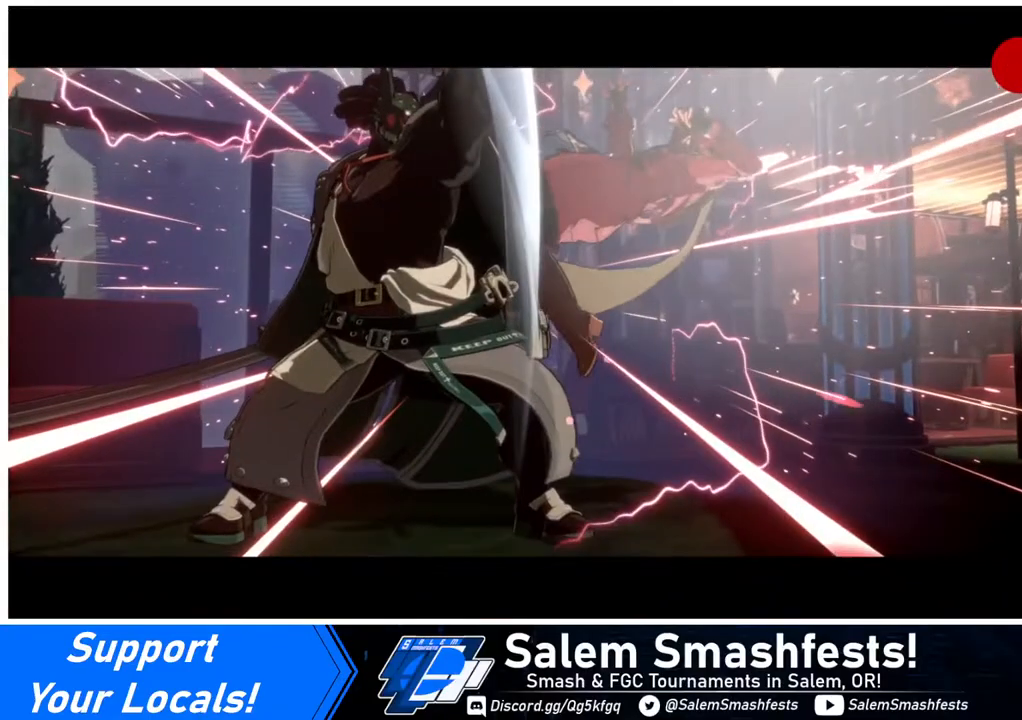
{"buttons": [], "events": []}
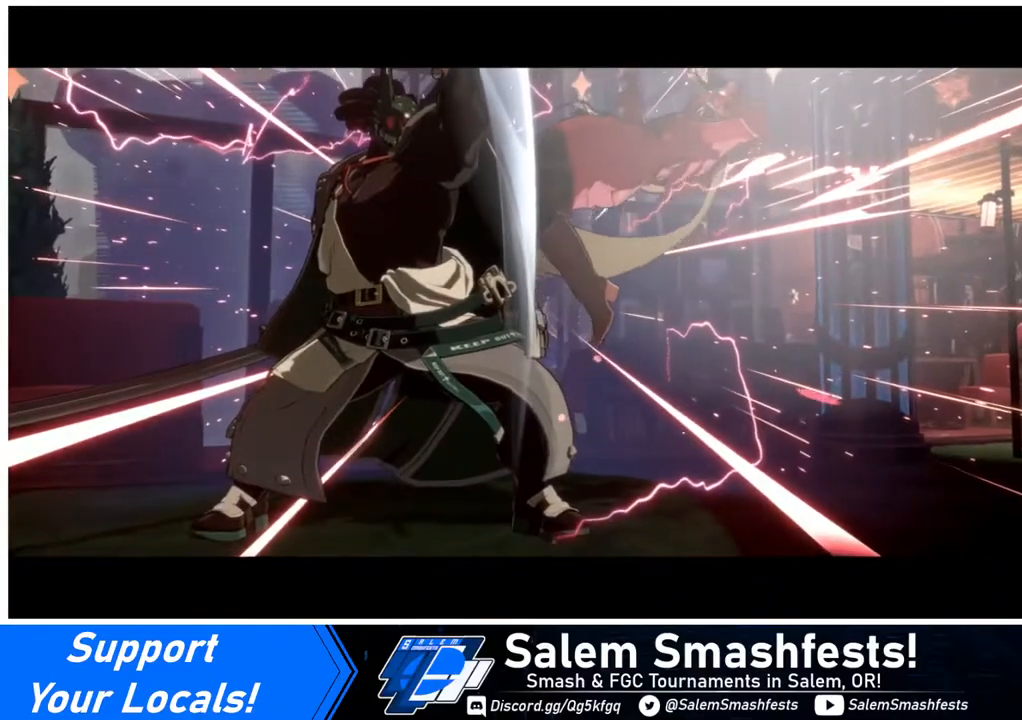
{"buttons": [], "events": []}
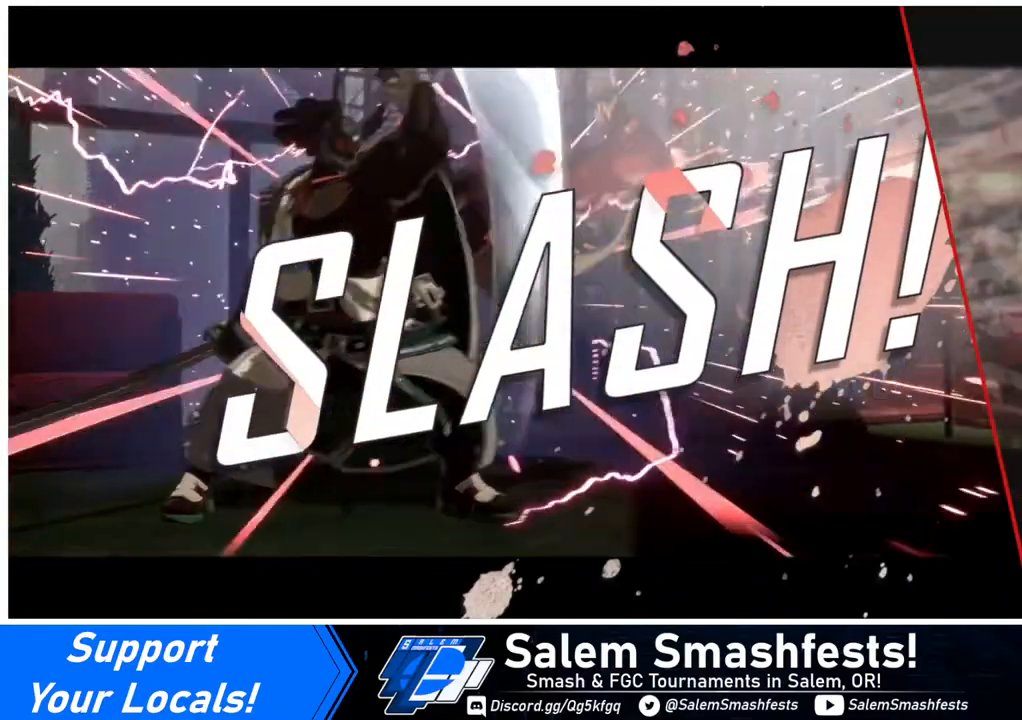
{"buttons": [], "events": []}
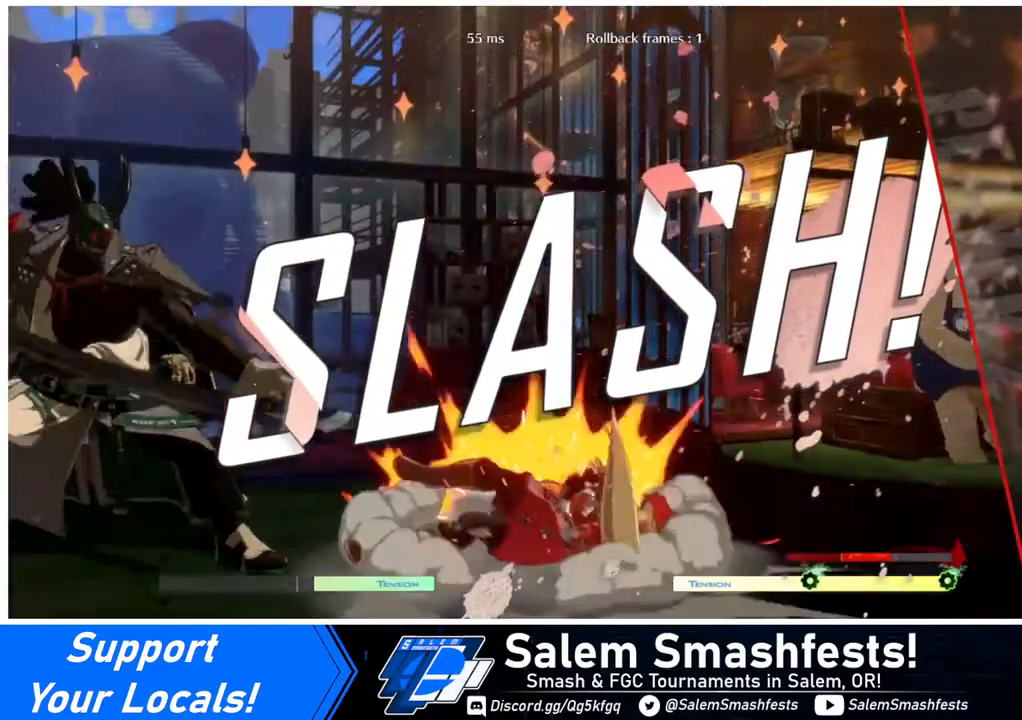
{"buttons": ["CROSS"], "events": [[40, "CROSS", "down"], [160, "CROSS", "up"], [480, "CROSS", "down"]]}
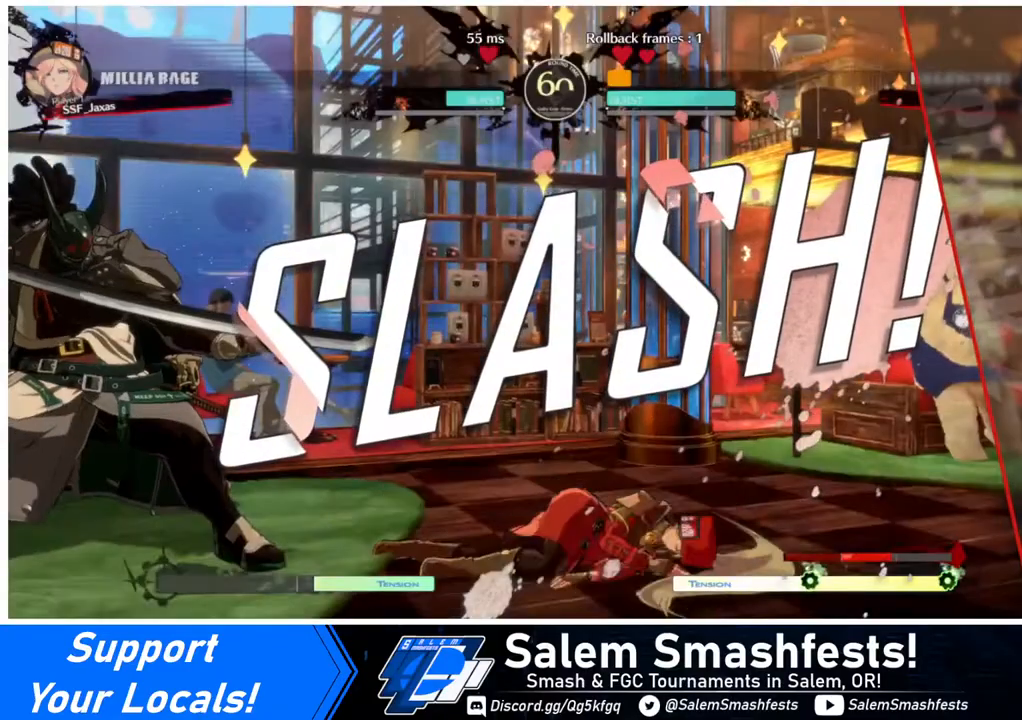
{"buttons": [], "events": [[120, "CROSS", "up"], [200, "CROSS", "down"], [280, "CROSS", "up"]]}
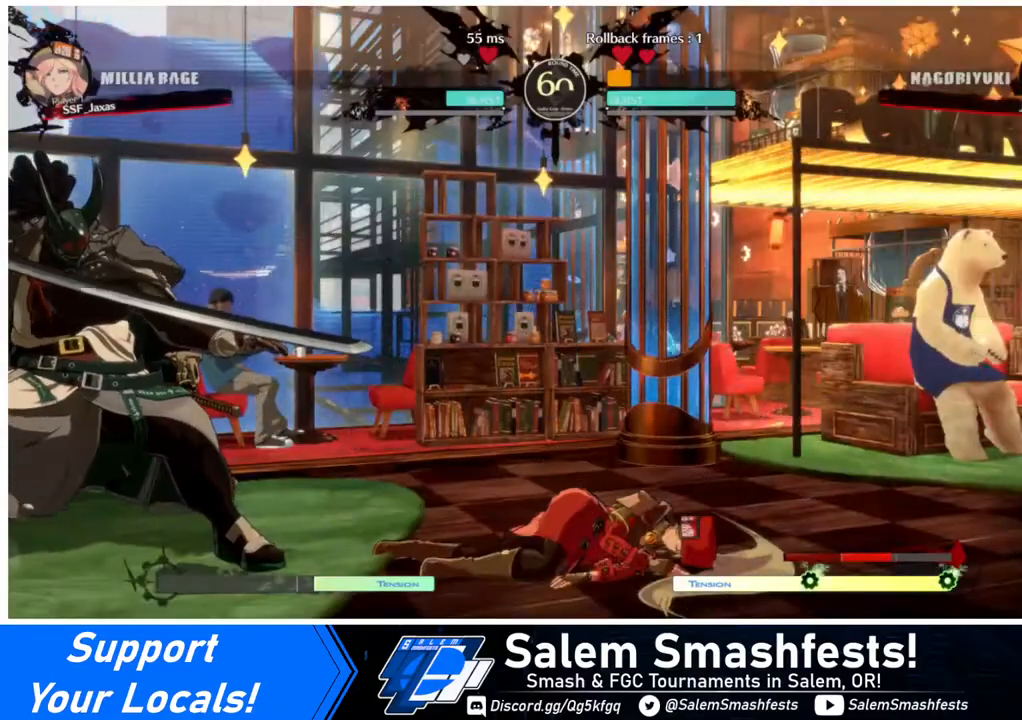
{"buttons": [], "events": [[40, "CROSS", "down"], [240, "CROSS", "up"], [400, "CROSS", "down"], [480, "CROSS", "up"]]}